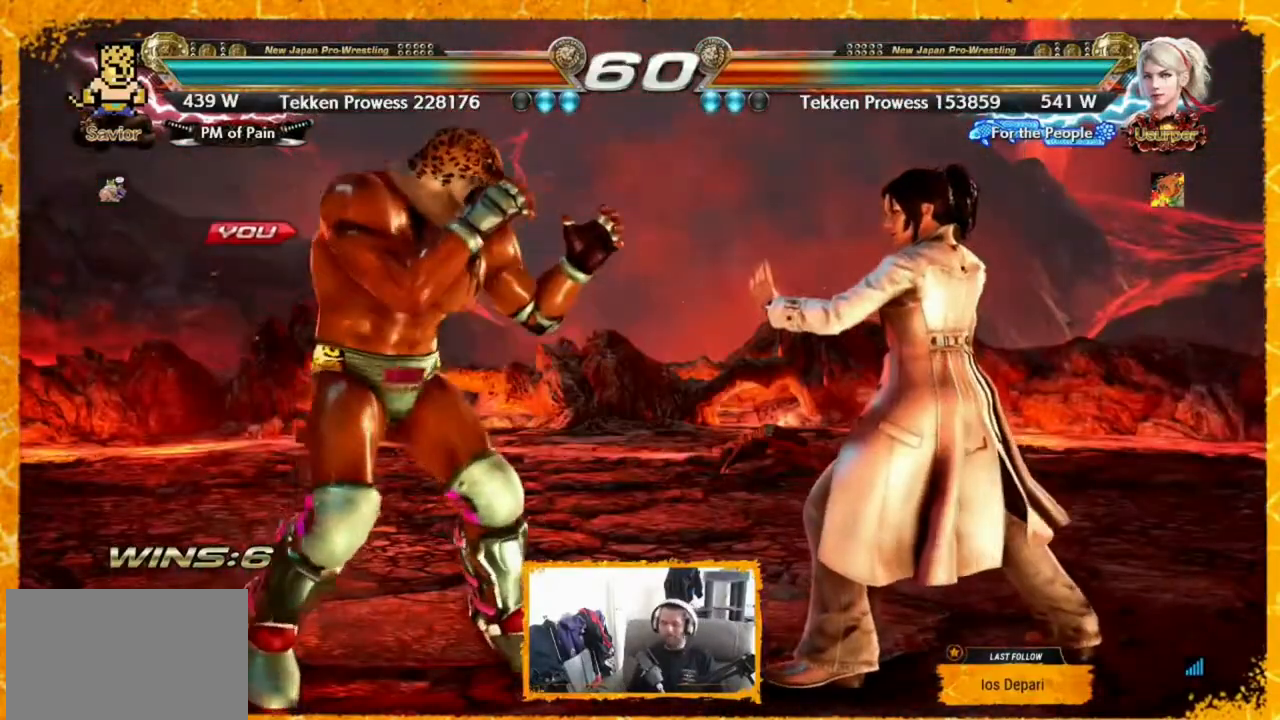
Gameplay with a controller (arcade stick); each line is a JSON object with the inputs held at the frame after it. "events" lists button and stick changes between this image and that frame as [ms after this image, input, new state], when the widget could be followed in between. Not read: DPAD_DOWN L3 R3.
{"buttons": ["DPAD_LEFT"], "events": [[520, "DPAD_LEFT", "down"]]}
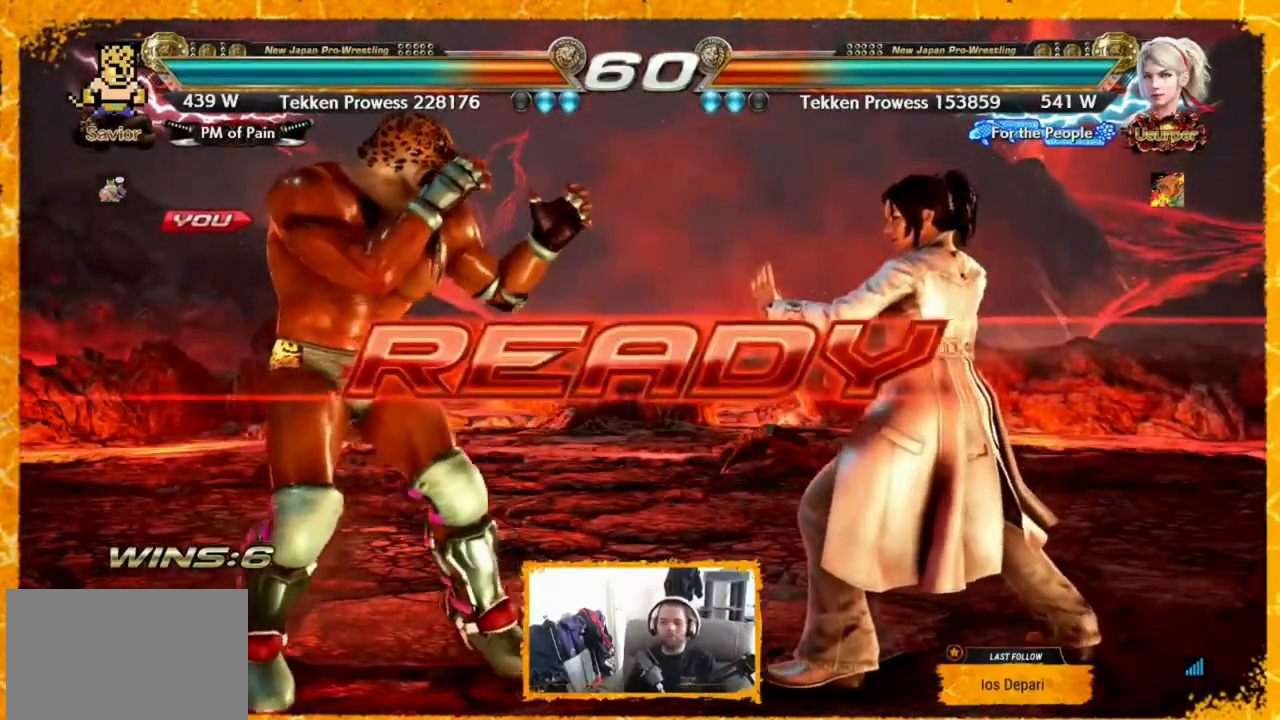
{"buttons": ["DPAD_LEFT"], "events": [[80, "DPAD_LEFT", "up"], [80, "DPAD_RIGHT", "down"], [200, "DPAD_RIGHT", "up"], [280, "DPAD_LEFT", "down"], [400, "DPAD_LEFT", "up"], [440, "DPAD_LEFT", "down"]]}
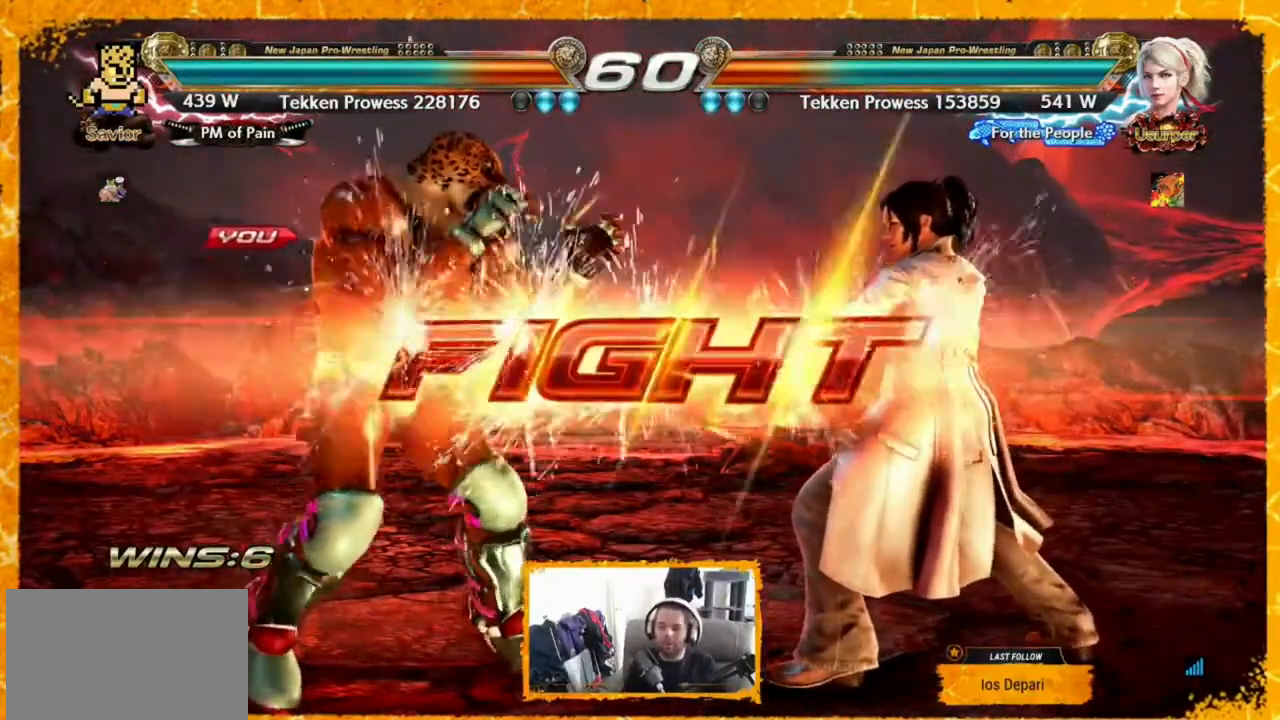
{"buttons": ["SQUARE", "DPAD_LEFT"], "events": [[200, "DPAD_LEFT", "up"], [280, "DPAD_LEFT", "down"], [360, "DPAD_LEFT", "up"], [400, "DPAD_LEFT", "down"], [440, "SQUARE", "down"]]}
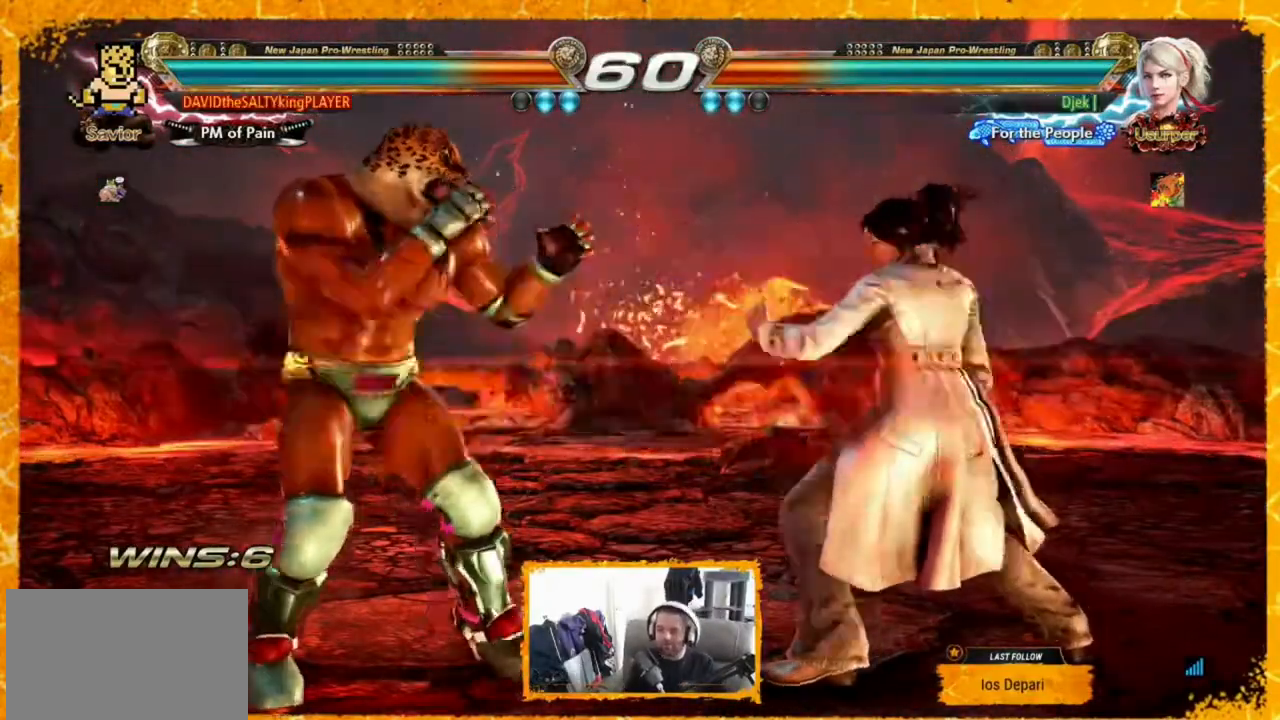
{"buttons": [], "events": [[40, "SQUARE", "up"], [40, "TRIANGLE", "down"], [200, "TRIANGLE", "up"], [360, "DPAD_LEFT", "up"], [440, "DPAD_LEFT", "down"], [480, "DPAD_LEFT", "up"]]}
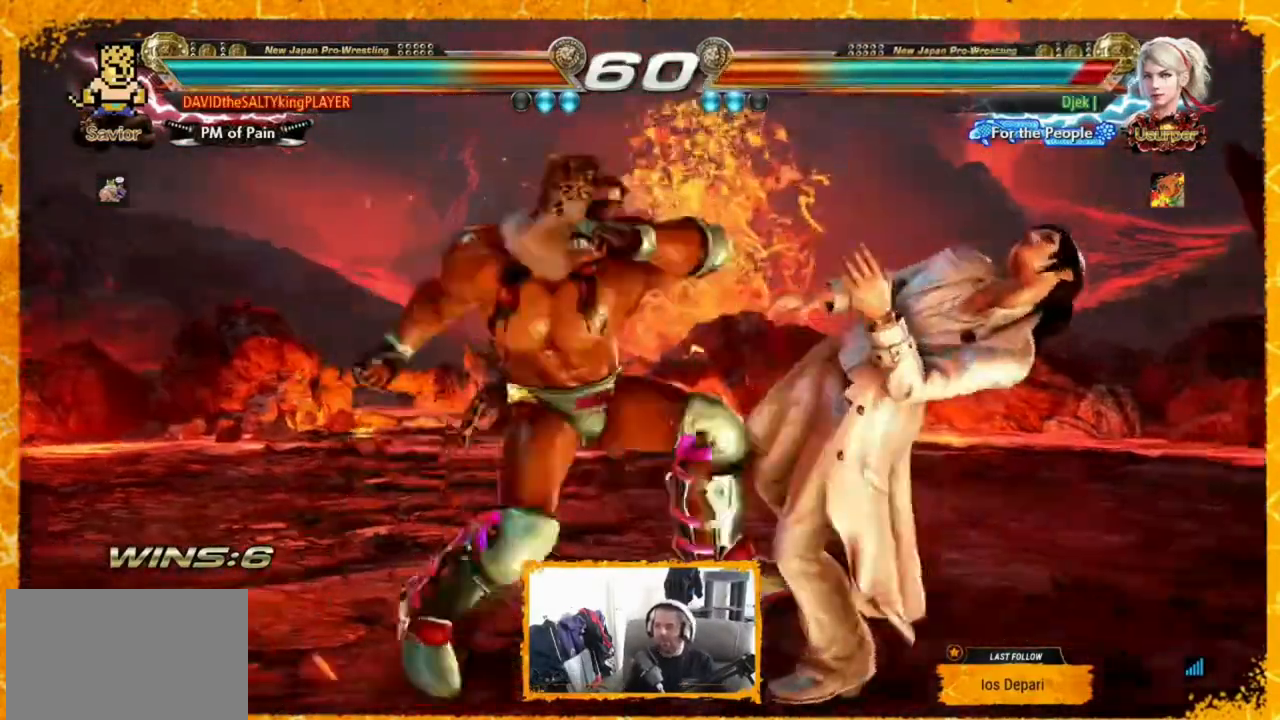
{"buttons": ["DPAD_RIGHT"], "events": [[440, "DPAD_RIGHT", "down"]]}
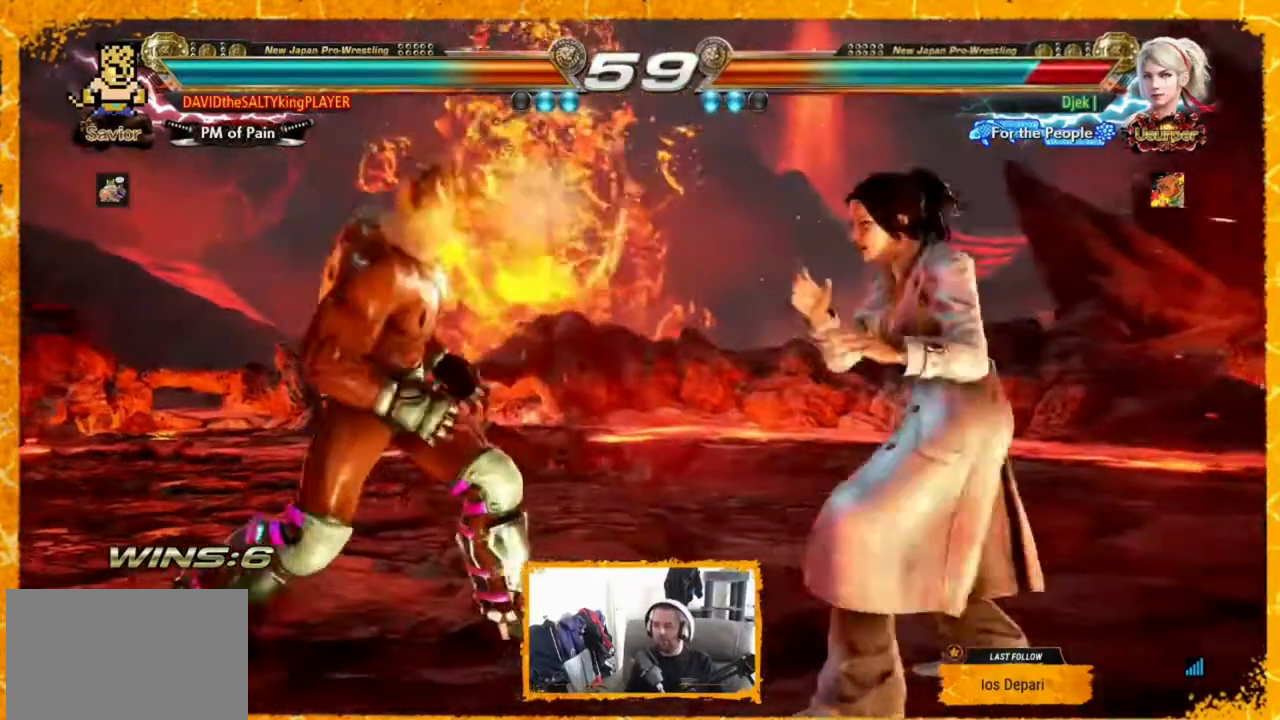
{"buttons": ["CIRCLE", "DPAD_RIGHT"], "events": [[40, "CIRCLE", "down"], [80, "CROSS", "down"], [160, "CIRCLE", "up"], [240, "CIRCLE", "down"], [240, "CROSS", "up"], [360, "CIRCLE", "up"], [440, "CIRCLE", "down"]]}
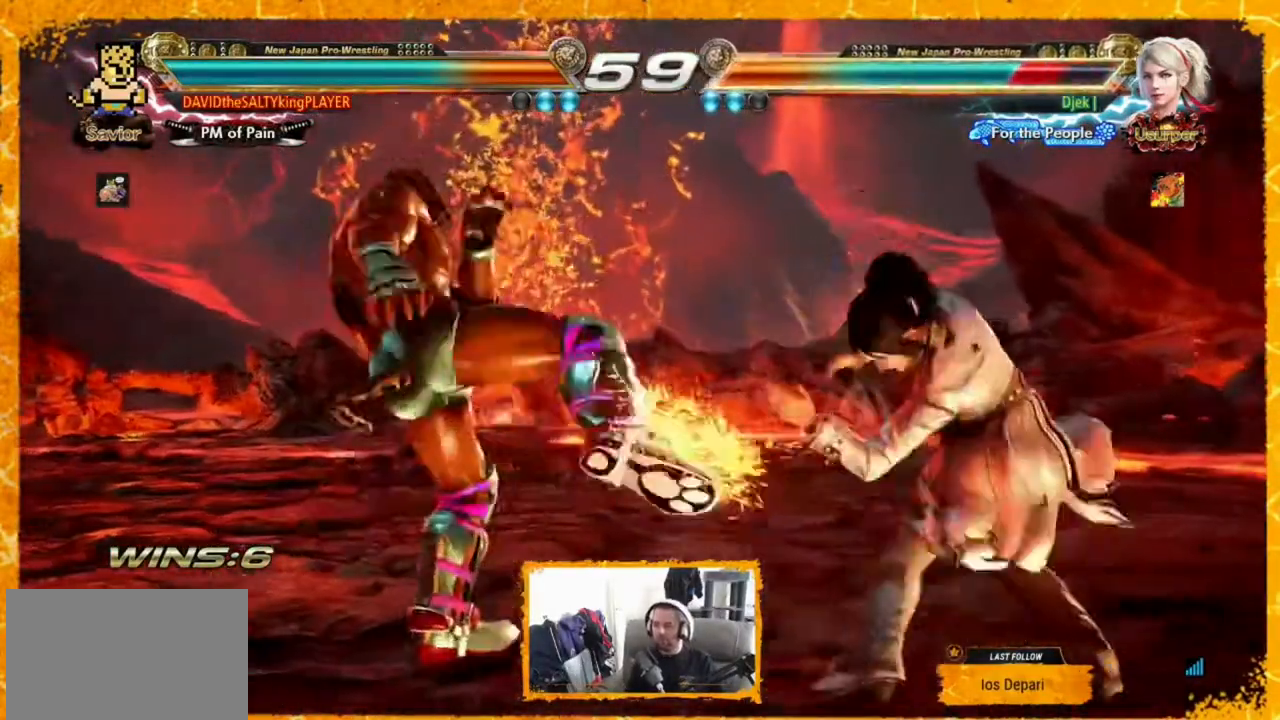
{"buttons": ["DPAD_LEFT"], "events": [[40, "CIRCLE", "up"], [80, "CIRCLE", "down"], [120, "DPAD_RIGHT", "up"], [160, "CIRCLE", "up"], [240, "CIRCLE", "down"], [240, "DPAD_RIGHT", "down"], [320, "CIRCLE", "up"], [360, "DPAD_RIGHT", "up"], [400, "DPAD_LEFT", "down"]]}
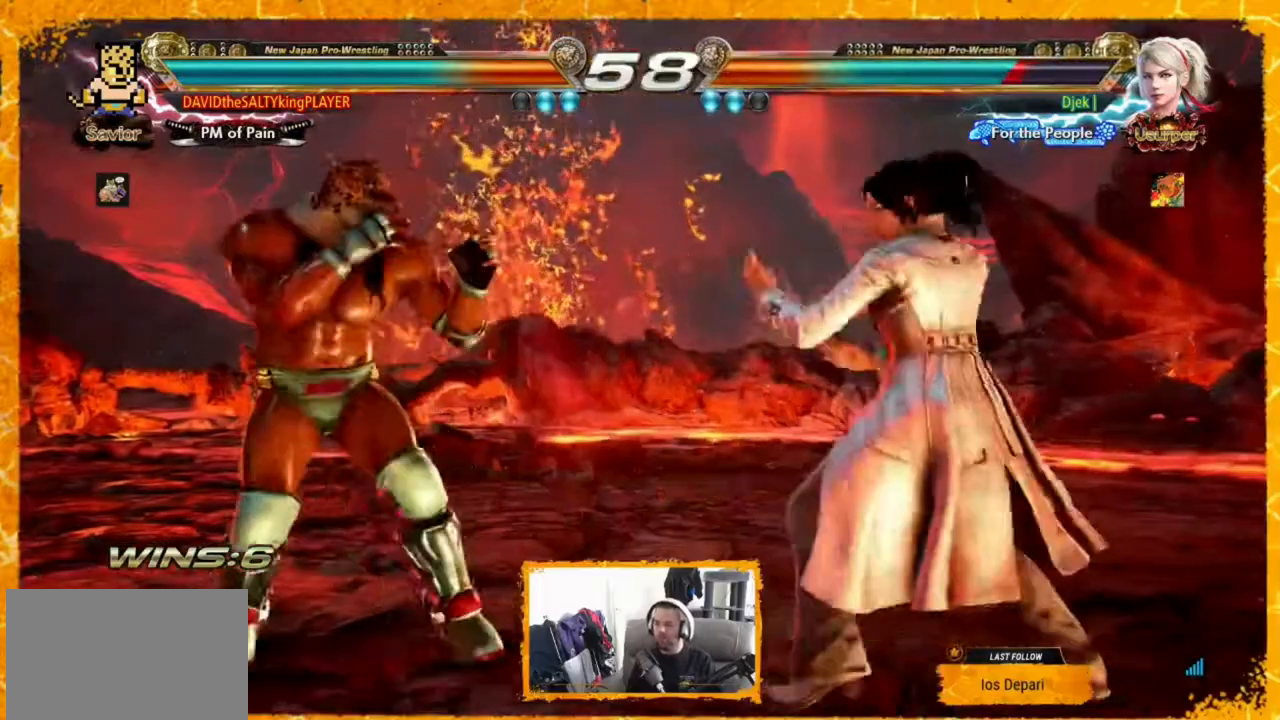
{"buttons": ["DPAD_LEFT"], "events": [[160, "DPAD_LEFT", "up"], [200, "DPAD_LEFT", "down"], [280, "DPAD_LEFT", "up"], [360, "DPAD_LEFT", "down"]]}
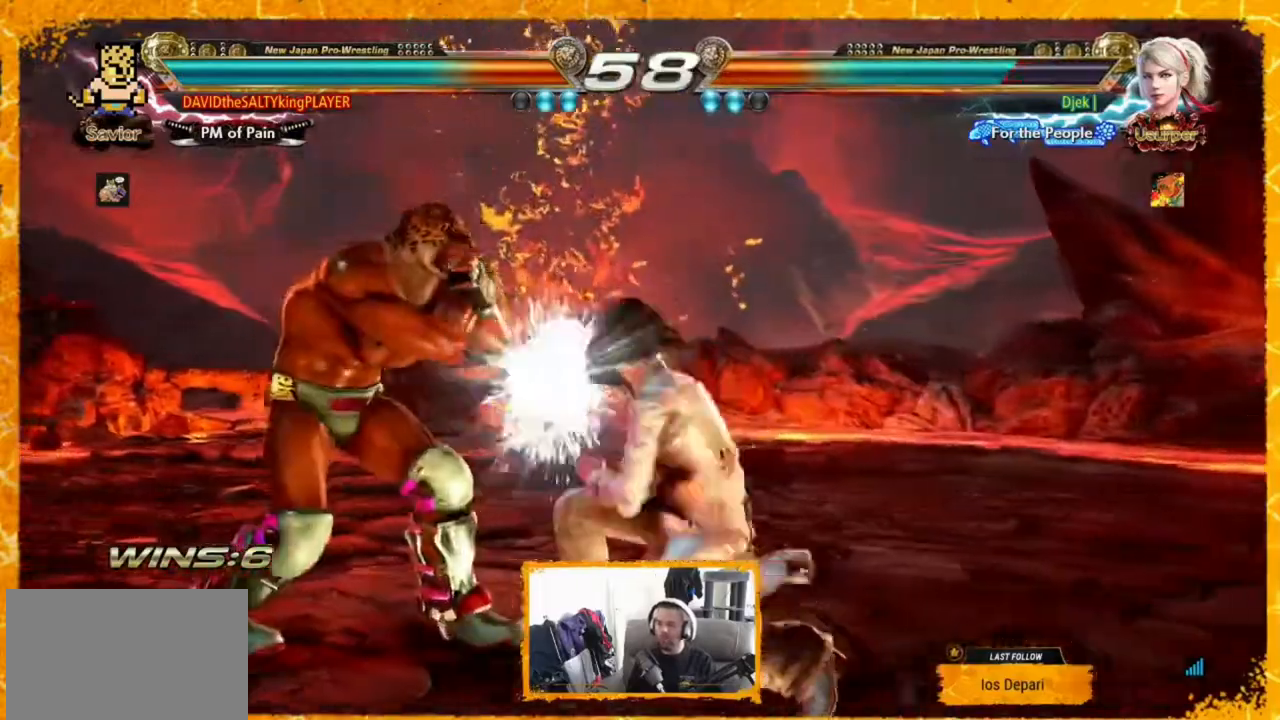
{"buttons": [], "events": [[40, "DPAD_LEFT", "up"], [80, "DPAD_LEFT", "down"], [160, "DPAD_LEFT", "up"], [200, "DPAD_LEFT", "down"], [280, "DPAD_LEFT", "up"], [360, "DPAD_LEFT", "down"], [400, "DPAD_LEFT", "up"], [480, "DPAD_LEFT", "down"], [520, "DPAD_LEFT", "up"]]}
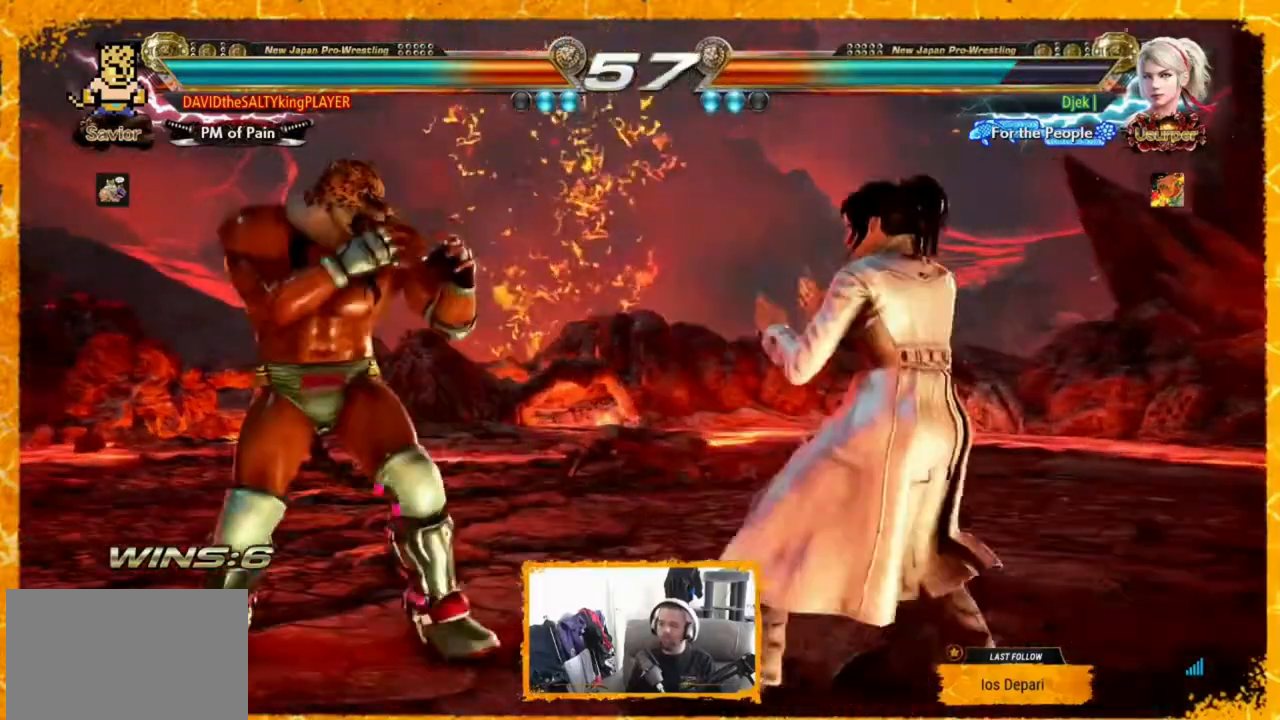
{"buttons": [], "events": [[40, "DPAD_LEFT", "down"], [80, "DPAD_LEFT", "up"], [160, "DPAD_LEFT", "down"], [240, "DPAD_LEFT", "up"], [360, "DPAD_UP", "down"], [400, "DPAD_UP", "up"]]}
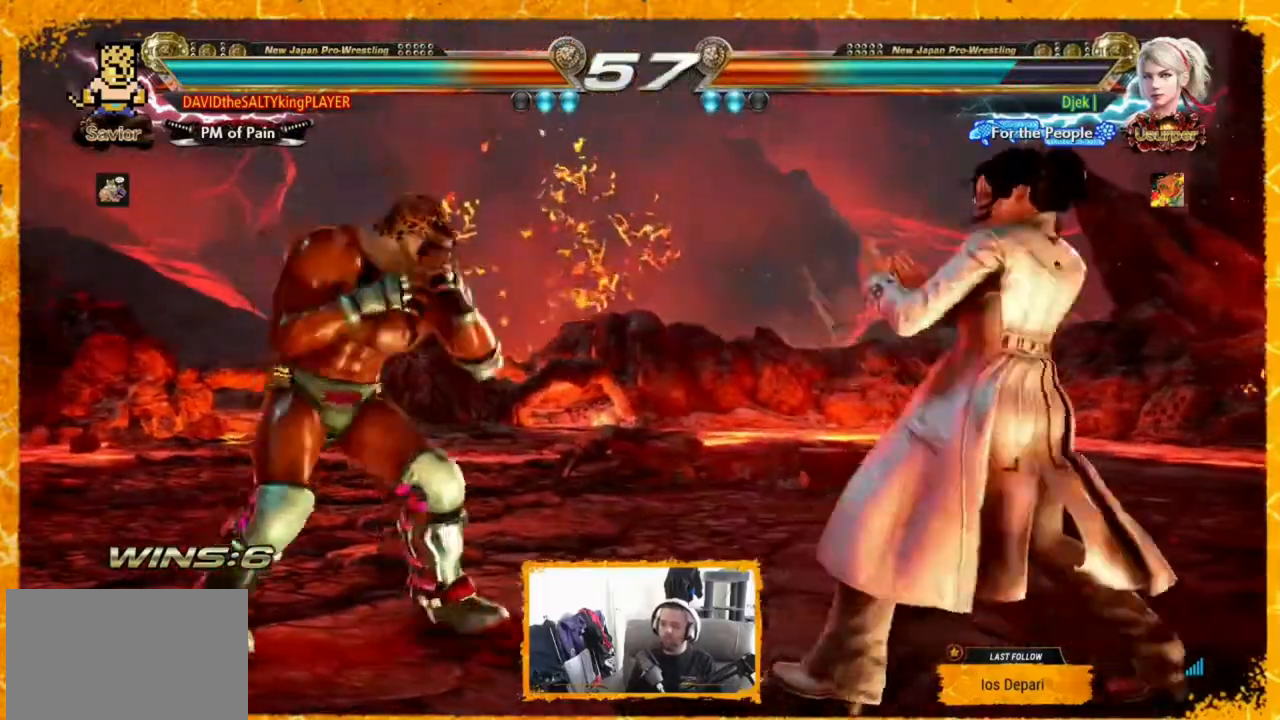
{"buttons": [], "events": [[120, "TRIANGLE", "down"], [280, "TRIANGLE", "up"]]}
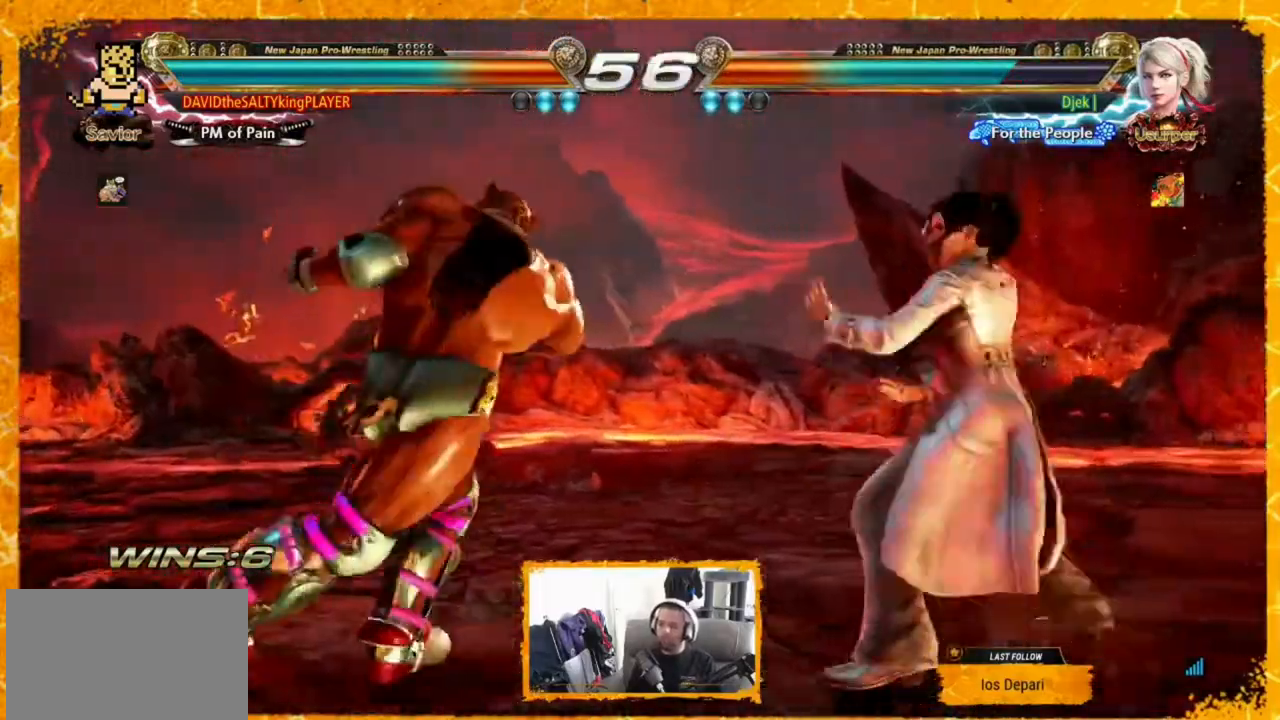
{"buttons": ["DPAD_RIGHT"], "events": [[40, "DPAD_LEFT", "down"], [120, "DPAD_LEFT", "up"], [200, "DPAD_LEFT", "down"], [240, "DPAD_LEFT", "up"], [240, "DPAD_RIGHT", "down"]]}
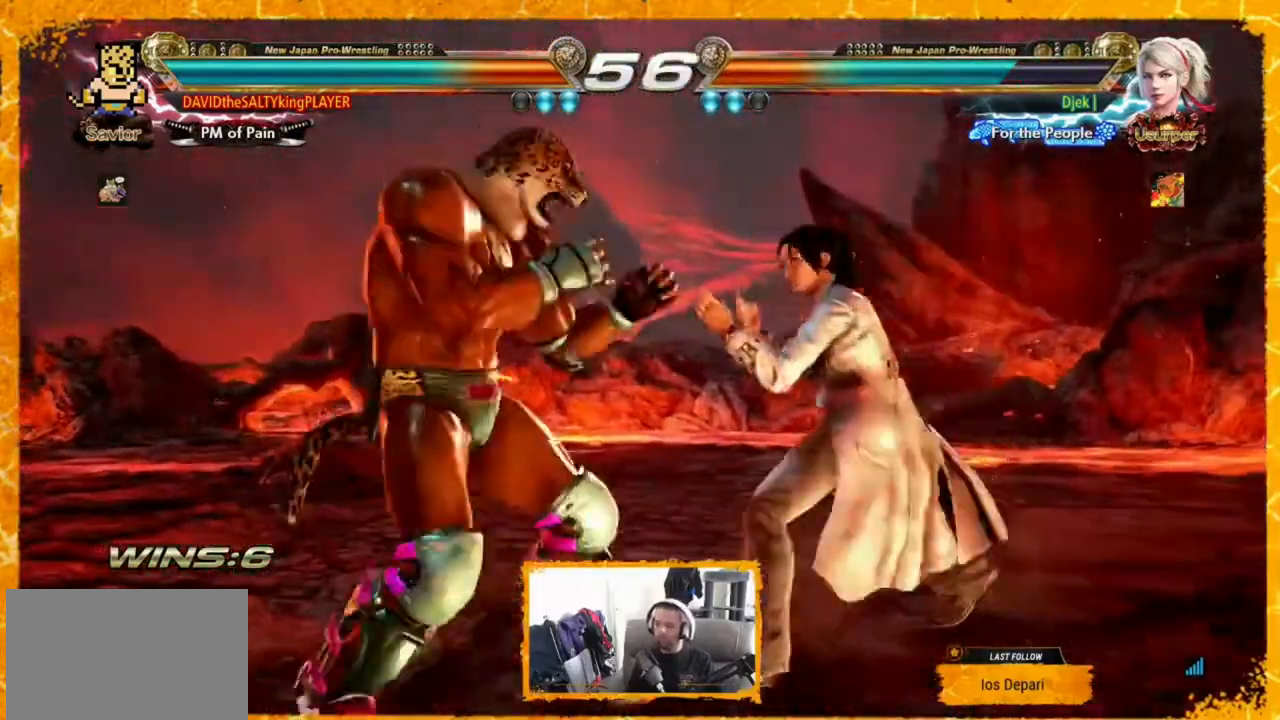
{"buttons": [], "events": [[120, "DPAD_LEFT", "down"], [120, "DPAD_RIGHT", "up"], [200, "DPAD_LEFT", "up"], [240, "DPAD_LEFT", "down"], [320, "DPAD_LEFT", "up"], [360, "DPAD_LEFT", "down"], [440, "DPAD_LEFT", "up"]]}
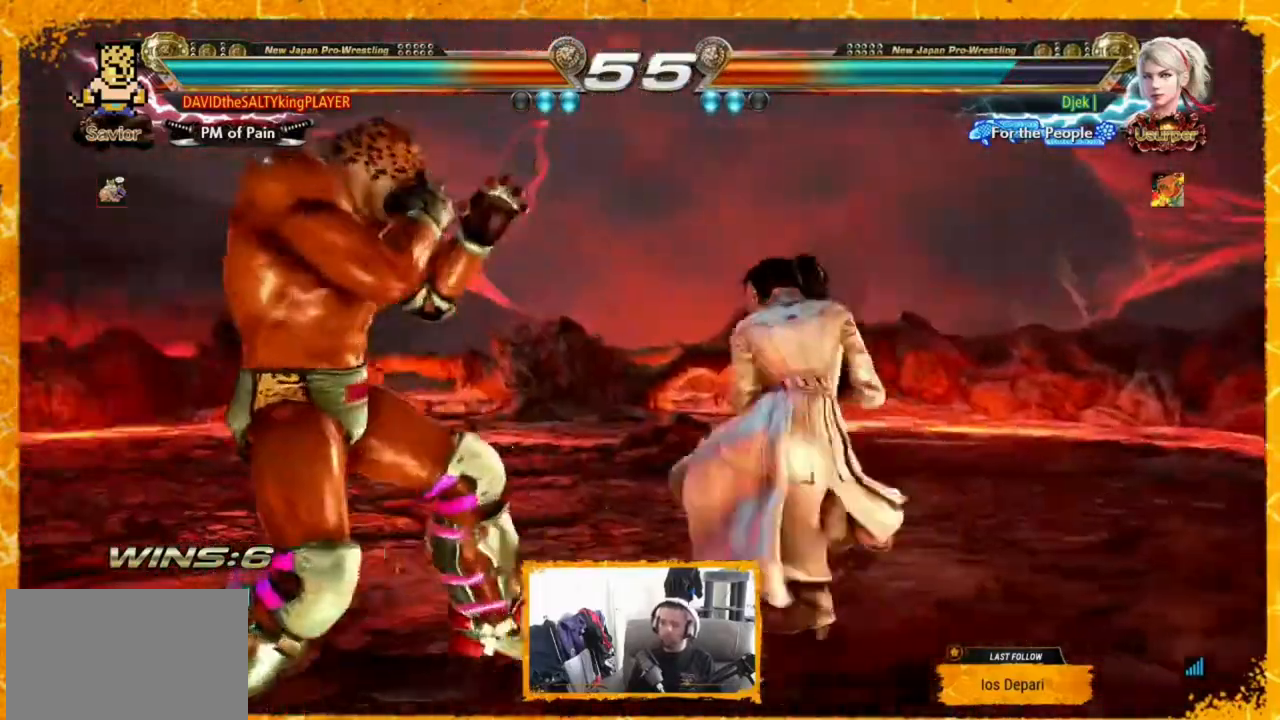
{"buttons": ["DPAD_LEFT"], "events": [[40, "DPAD_LEFT", "down"], [120, "DPAD_LEFT", "up"], [120, "DPAD_RIGHT", "down"], [160, "DPAD_RIGHT", "up"], [200, "DPAD_LEFT", "down"], [360, "DPAD_LEFT", "up"], [400, "DPAD_LEFT", "down"]]}
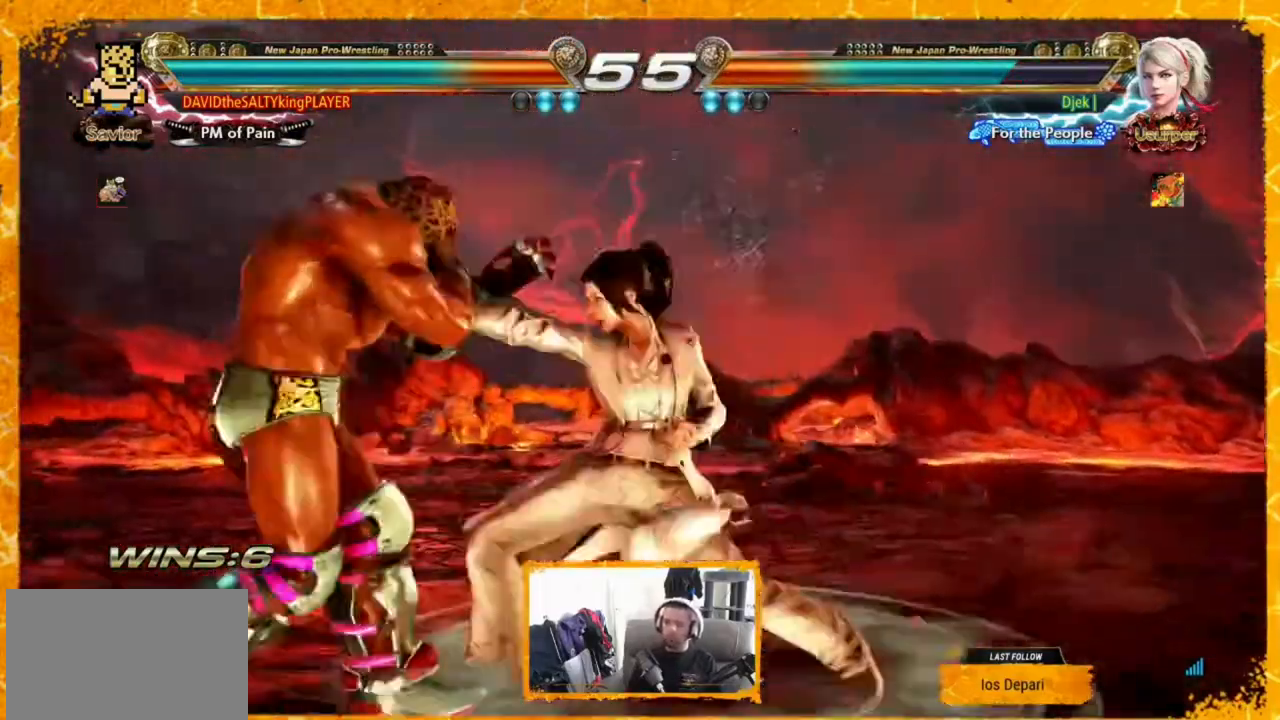
{"buttons": ["TRIANGLE"], "events": [[120, "DPAD_LEFT", "up"], [320, "SQUARE", "down"], [440, "SQUARE", "up"], [440, "TRIANGLE", "down"]]}
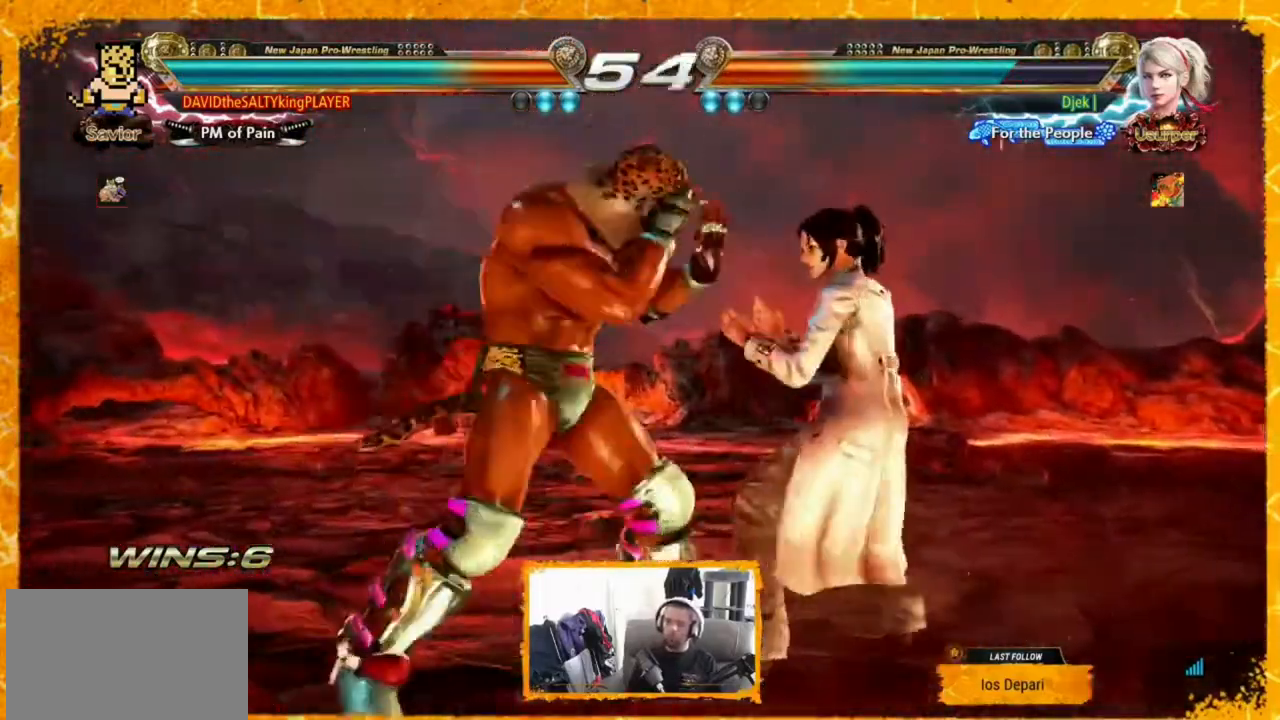
{"buttons": ["SQUARE", "DPAD_RIGHT"], "events": [[40, "TRIANGLE", "up"], [440, "DPAD_RIGHT", "down"], [440, "SQUARE", "down"]]}
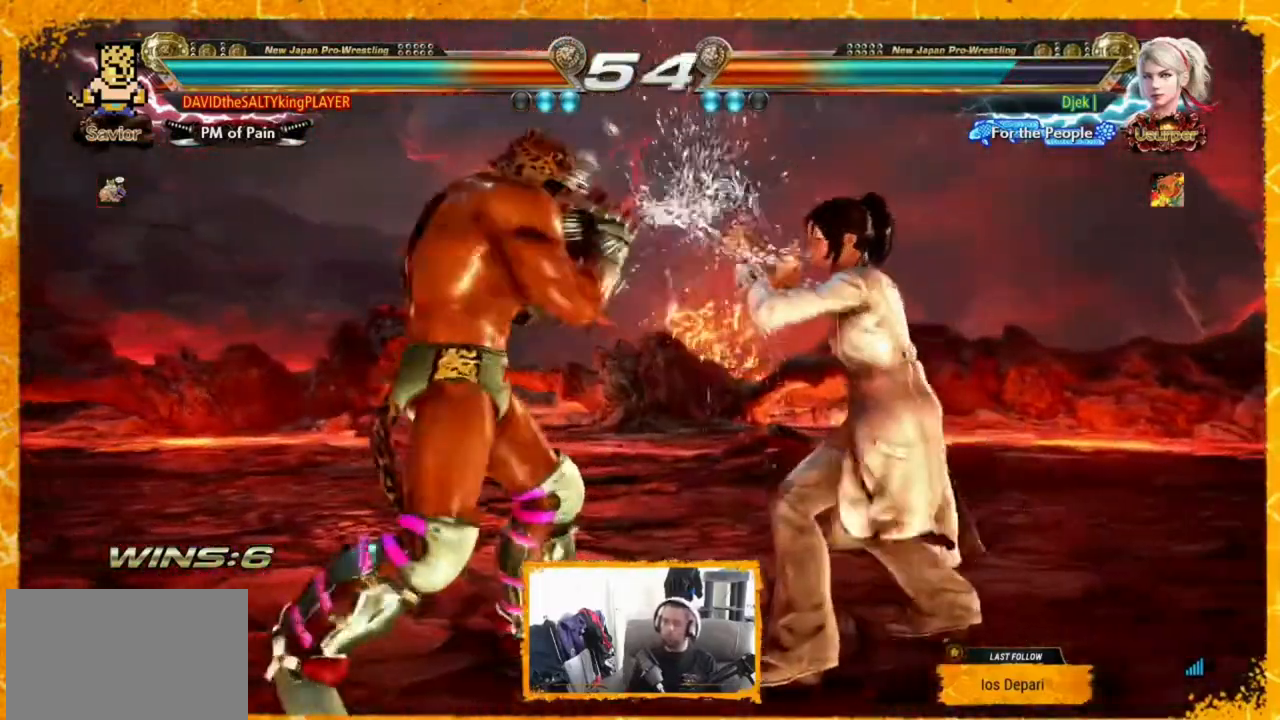
{"buttons": ["DPAD_LEFT"], "events": [[80, "SQUARE", "up"], [80, "TRIANGLE", "down"], [160, "DPAD_RIGHT", "up"], [240, "DPAD_LEFT", "down"], [240, "TRIANGLE", "up"], [360, "DPAD_LEFT", "up"], [440, "DPAD_LEFT", "down"]]}
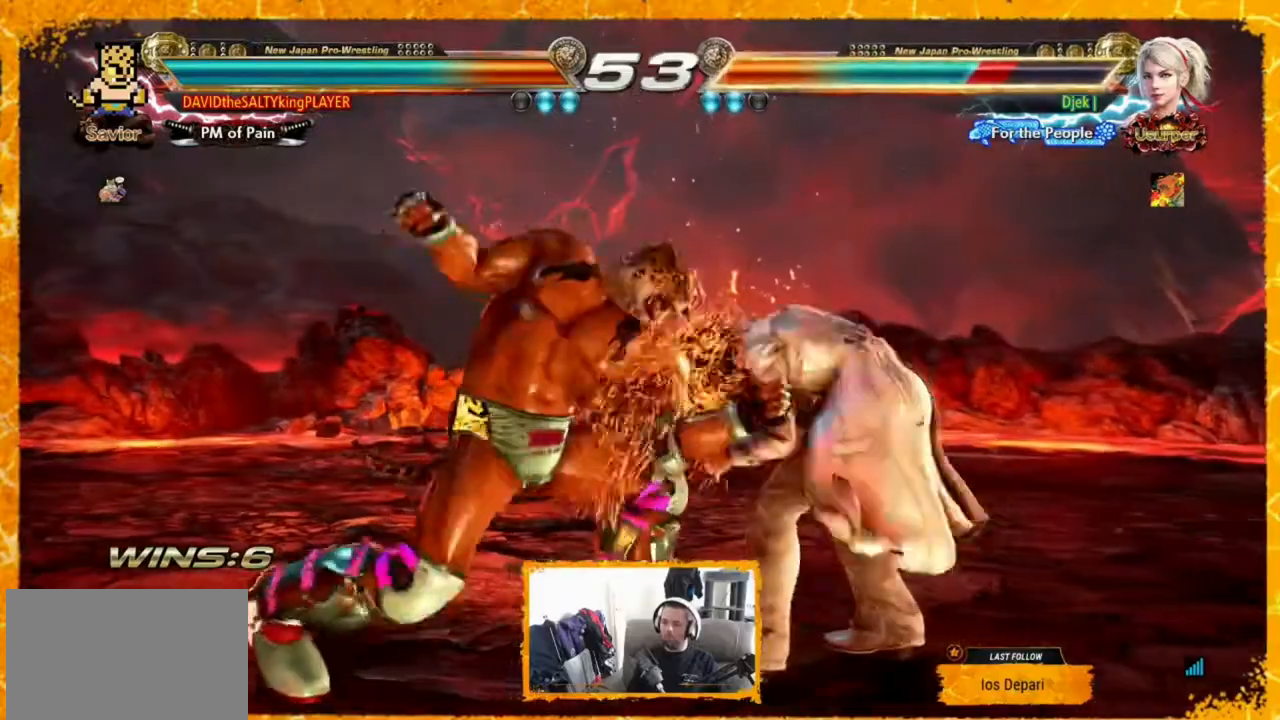
{"buttons": ["DPAD_LEFT"], "events": [[40, "DPAD_LEFT", "up"], [440, "DPAD_LEFT", "down"]]}
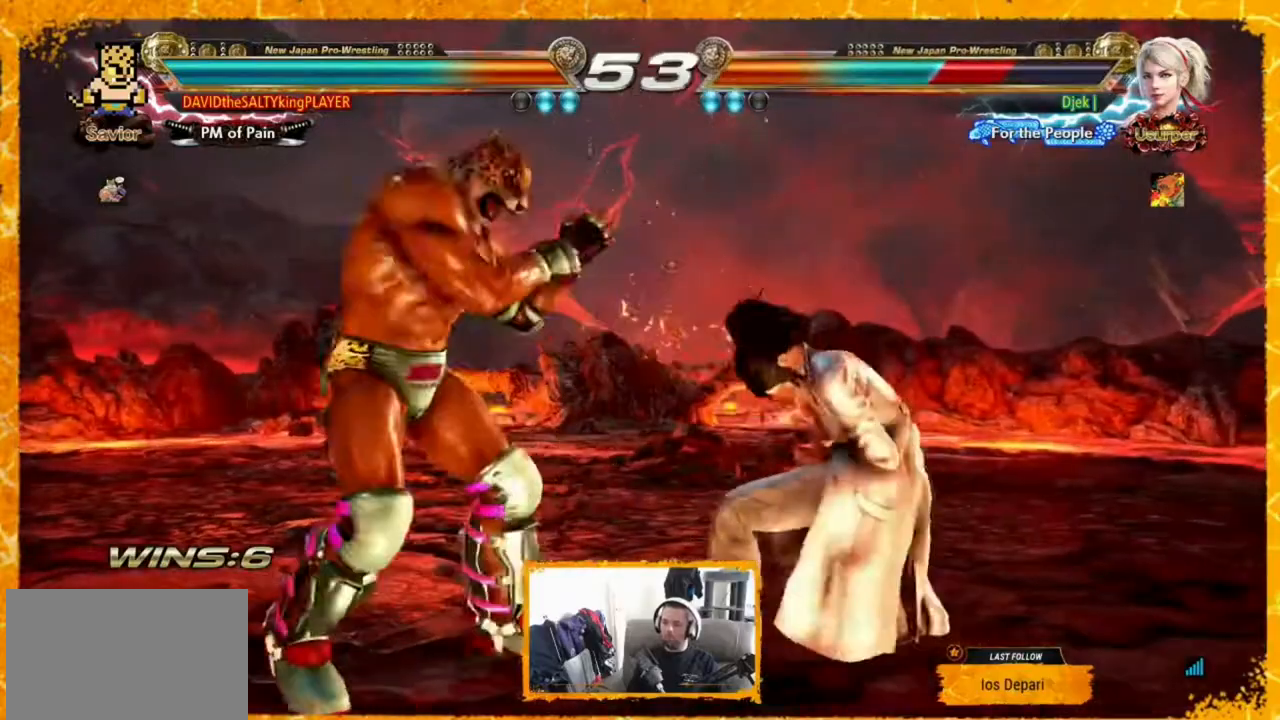
{"buttons": ["TRIANGLE", "DPAD_LEFT"], "events": [[80, "CROSS", "down"], [160, "CROSS", "up"], [200, "TRIANGLE", "down"], [280, "TRIANGLE", "up"], [360, "TRIANGLE", "down"], [480, "TRIANGLE", "up"], [520, "TRIANGLE", "down"]]}
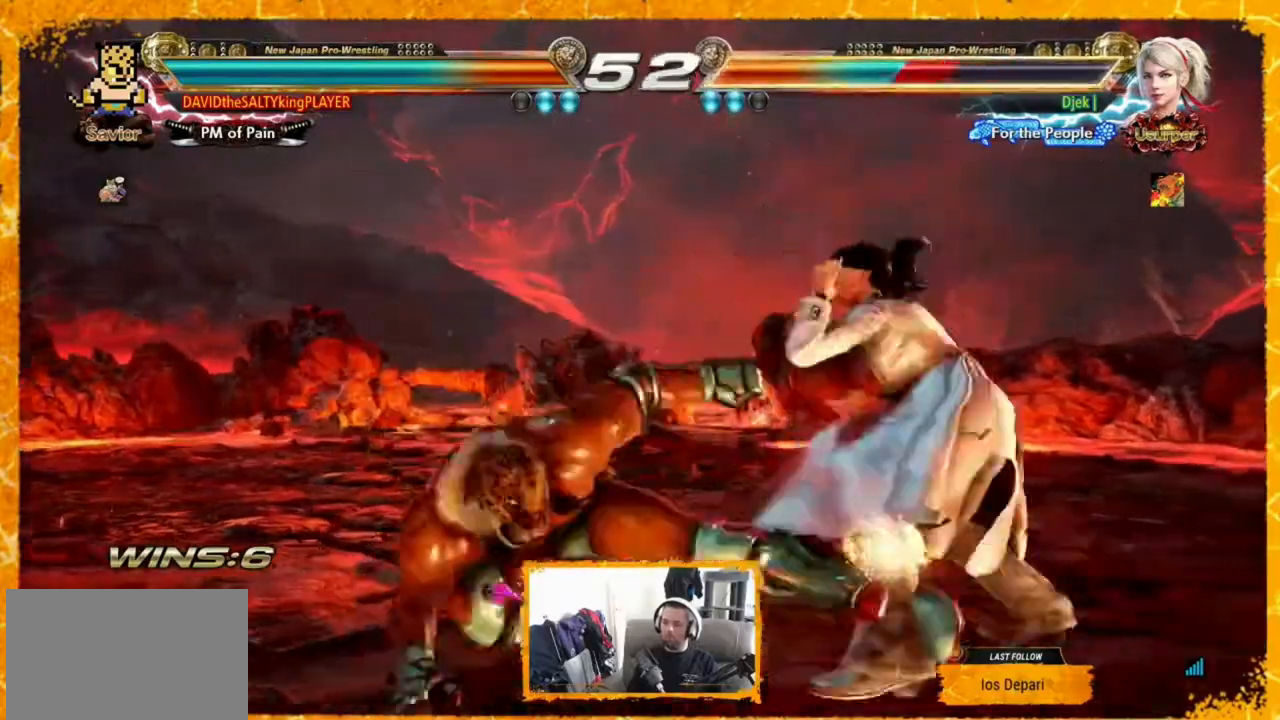
{"buttons": [], "events": [[40, "DPAD_LEFT", "up"], [120, "DPAD_LEFT", "down"], [120, "TRIANGLE", "up"], [200, "DPAD_LEFT", "up"], [240, "DPAD_LEFT", "down"], [320, "DPAD_LEFT", "up"]]}
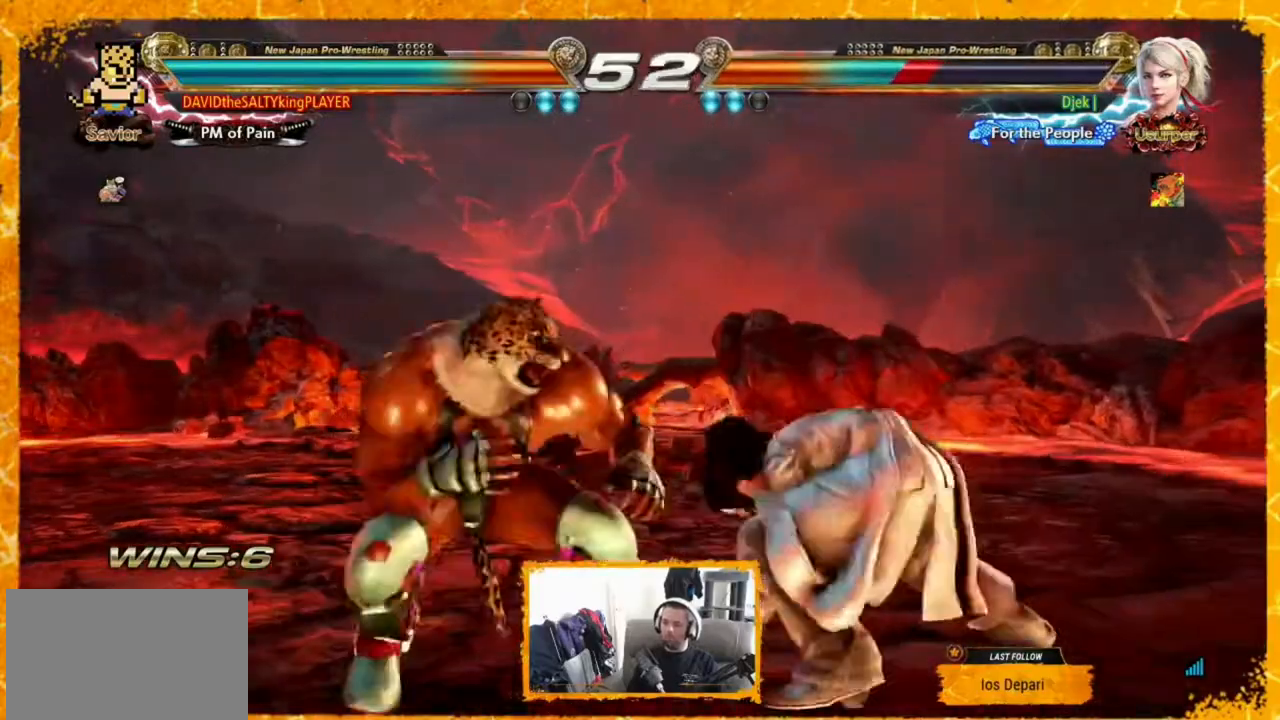
{"buttons": ["SQUARE", "DPAD_RIGHT"], "events": [[40, "DPAD_LEFT", "down"], [80, "DPAD_LEFT", "up"], [160, "DPAD_LEFT", "down"], [200, "DPAD_LEFT", "up"], [280, "DPAD_LEFT", "down"], [320, "DPAD_LEFT", "up"], [320, "DPAD_RIGHT", "down"], [360, "DPAD_RIGHT", "up"], [440, "DPAD_RIGHT", "down"], [520, "SQUARE", "down"]]}
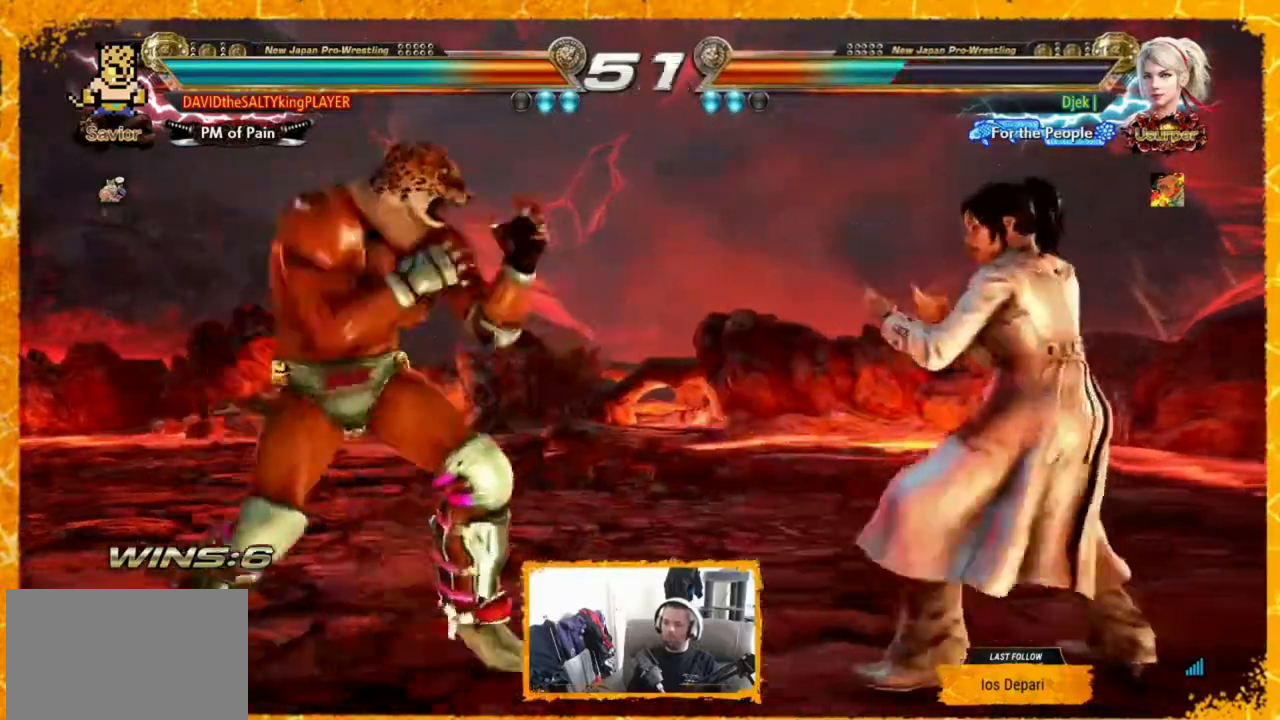
{"buttons": [], "events": [[440, "DPAD_RIGHT", "up"], [440, "SQUARE", "up"]]}
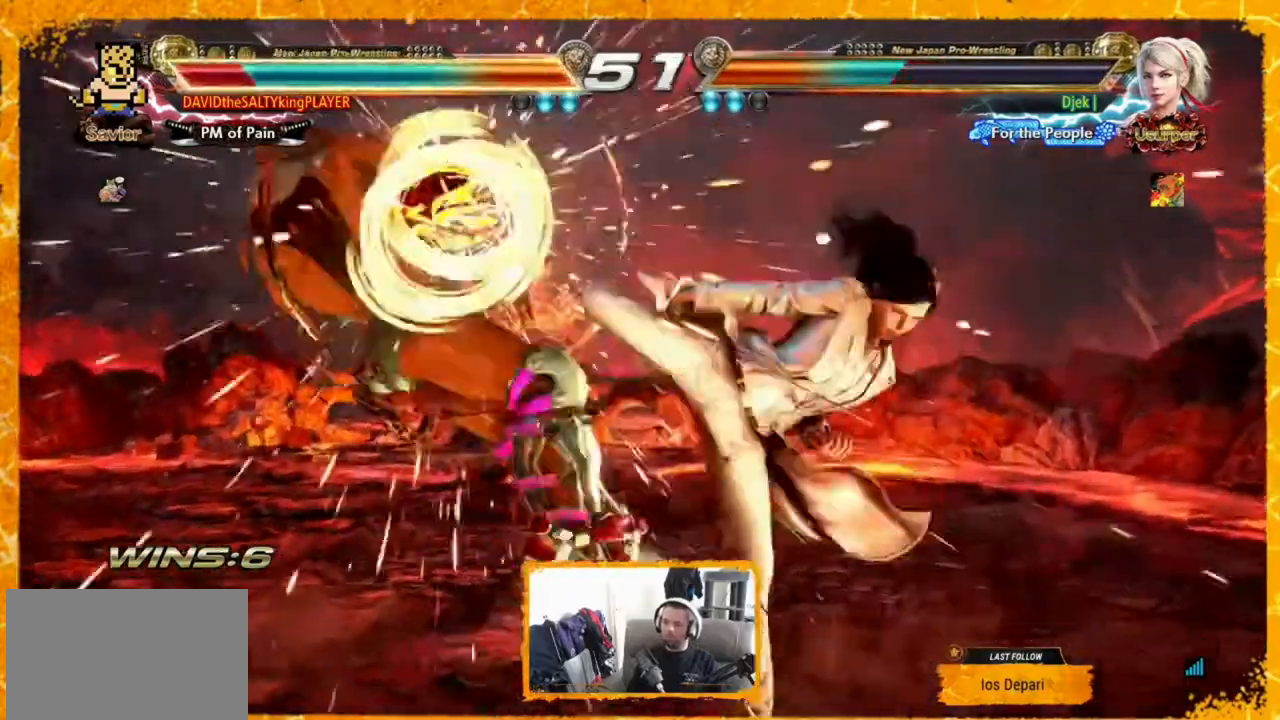
{"buttons": ["SQUARE", "DPAD_LEFT"], "events": [[40, "DPAD_LEFT", "down"], [280, "SQUARE", "down"], [360, "SQUARE", "up"], [480, "SQUARE", "down"]]}
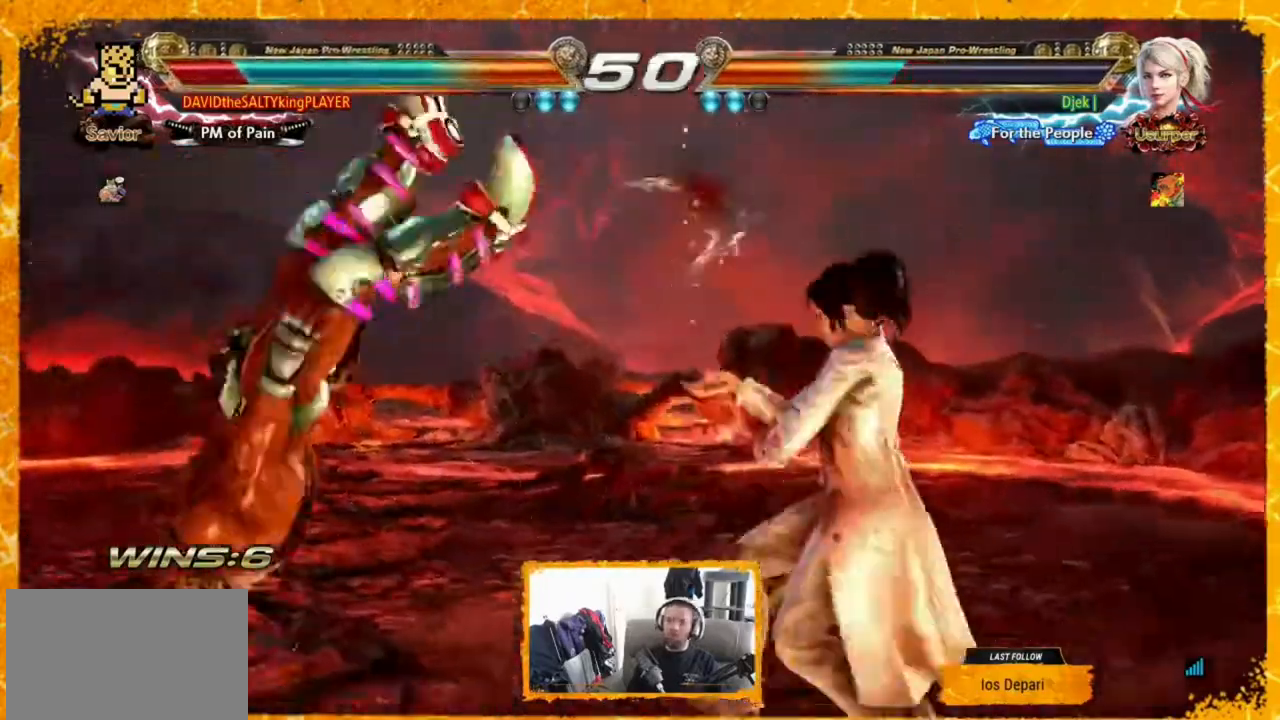
{"buttons": ["SQUARE", "DPAD_LEFT"], "events": [[40, "SQUARE", "up"], [120, "SQUARE", "down"], [240, "SQUARE", "up"], [280, "SQUARE", "down"], [440, "SQUARE", "up"], [480, "SQUARE", "down"]]}